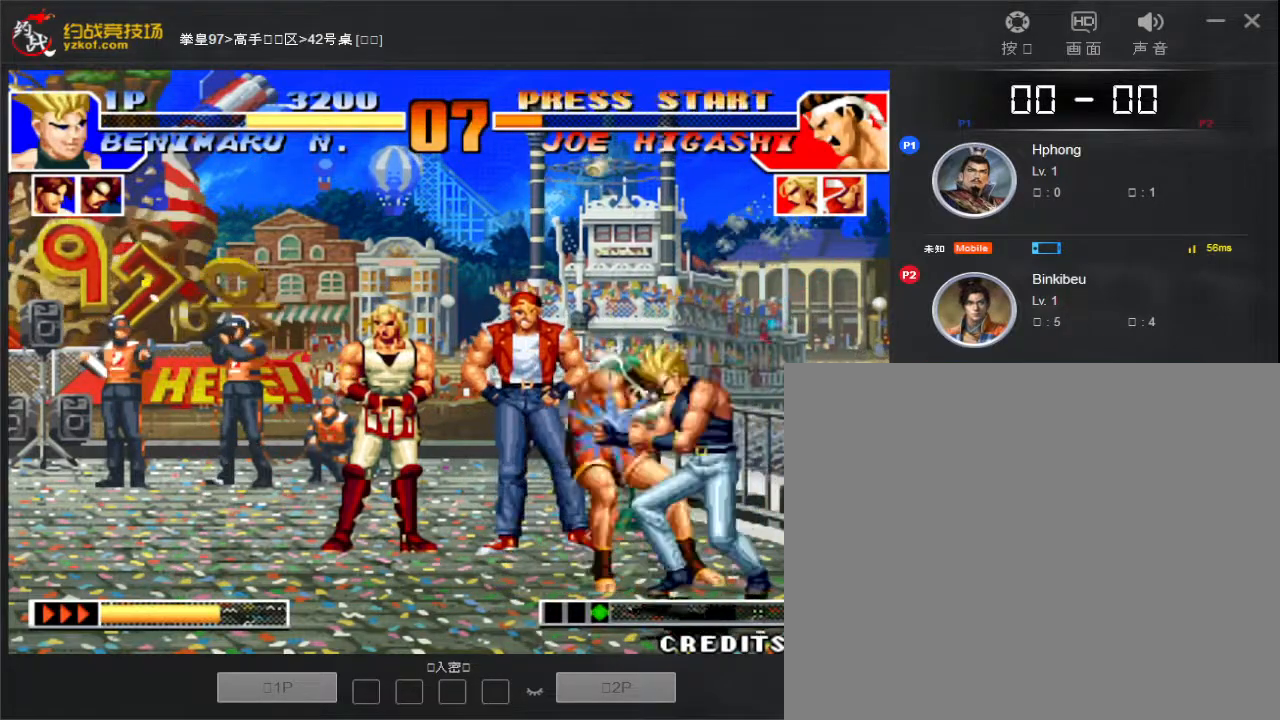
Gameplay with a controller (arcade stick); each line is a JSON object with the inputs held at the frame after it. "events" lists button and stick changes between this image and that frame as [ms after this image, input, new state], when the widget could be followed in between. Not read: L3 R3.
{"buttons": [], "left_stick": "left", "events": [[67, "D", "up"], [133, "D", "down"], [217, "D", "up"], [267, "D", "down"], [383, "D", "up"]]}
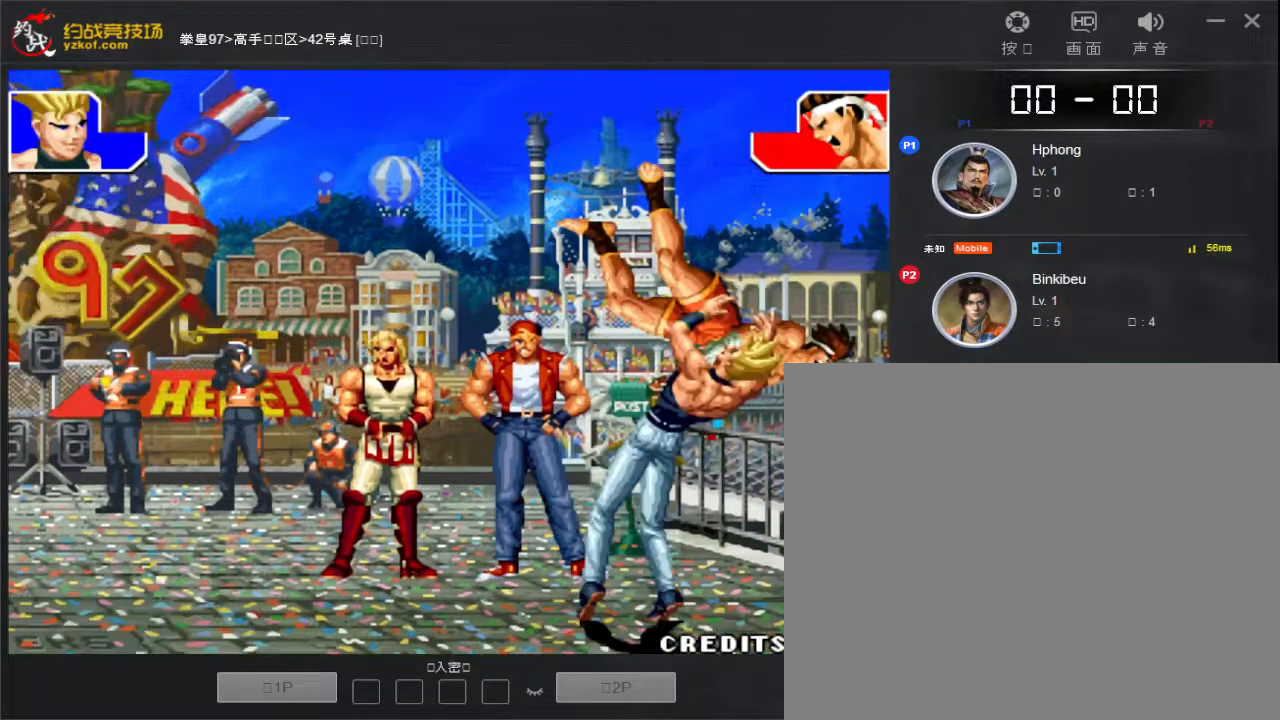
{"buttons": [], "left_stick": "left", "events": [[283, "left_stick", "center"], [450, "left_stick", "left"]]}
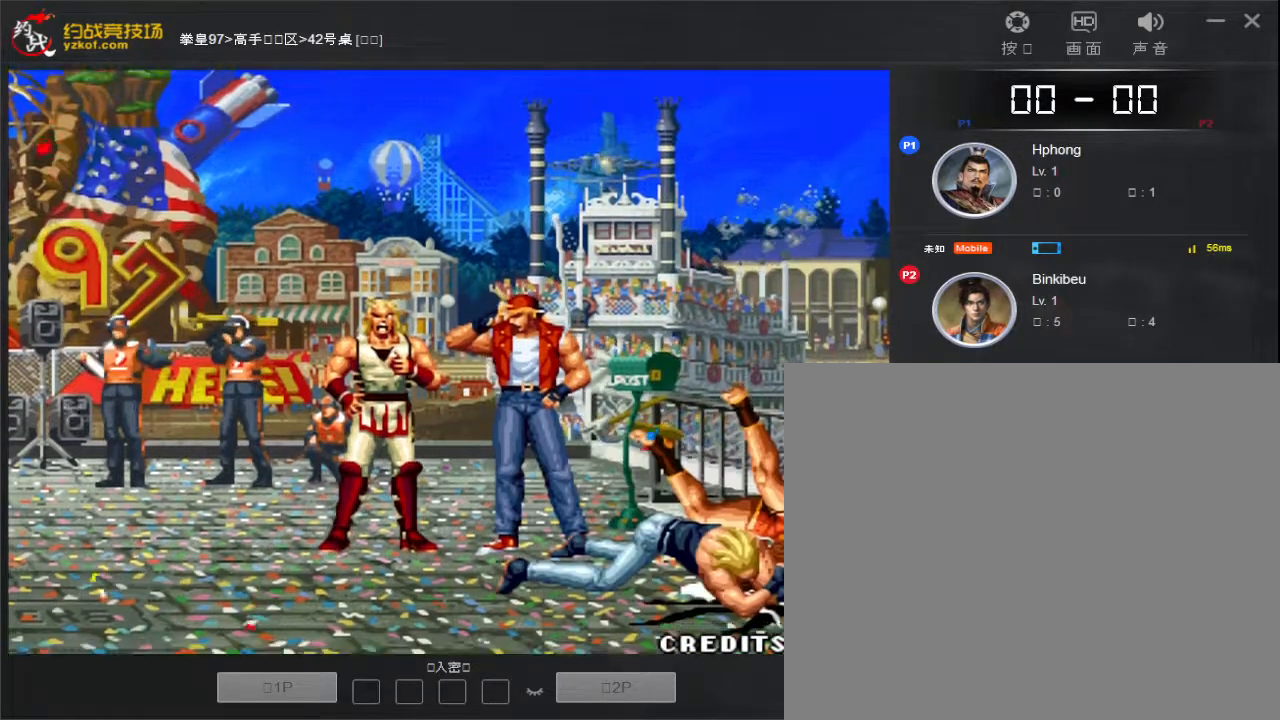
{"buttons": [], "left_stick": "center", "events": [[100, "left_stick", "down-right"], [133, "A", "down"], [200, "B", "down"], [200, "C", "down"], [200, "left_stick", "center"], [217, "C", "up"], [233, "A", "up"], [233, "B", "up"], [250, "left_stick", "left"], [317, "left_stick", "down-right"], [383, "A", "down"], [383, "B", "down"], [383, "left_stick", "center"], [400, "C", "down"], [483, "A", "up"], [483, "B", "up"], [500, "C", "up"]]}
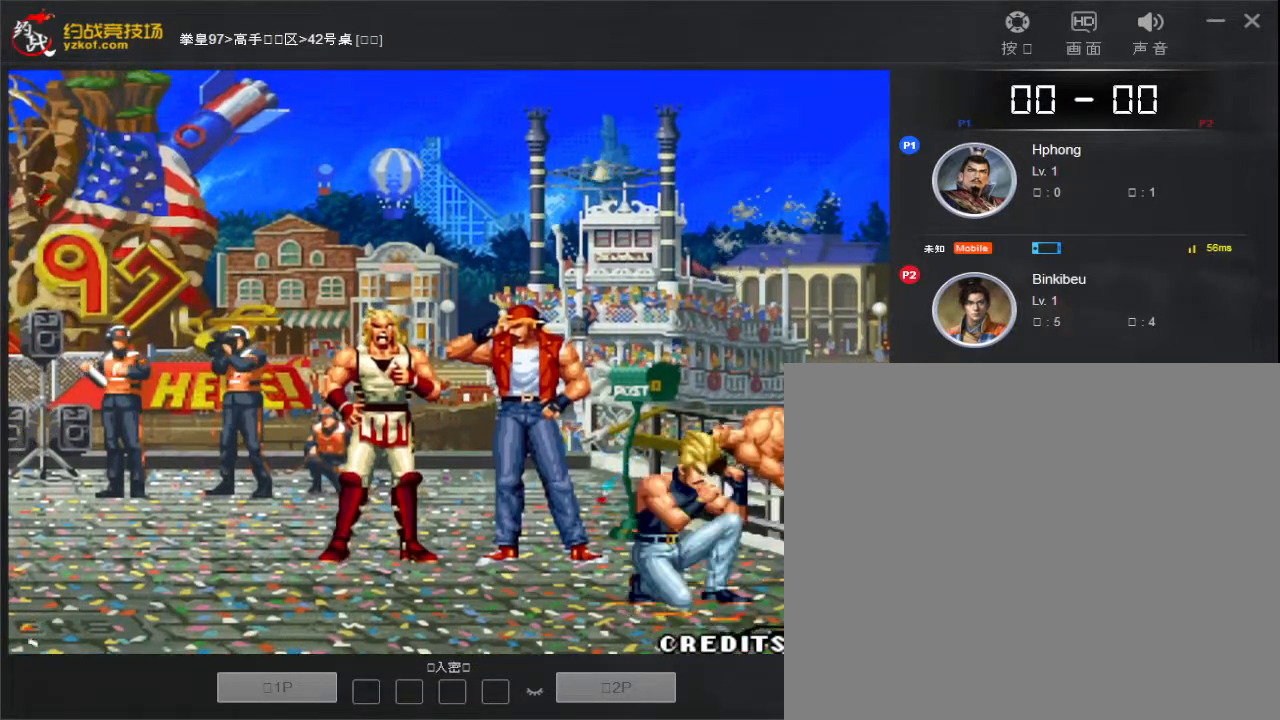
{"buttons": [], "left_stick": "center", "events": []}
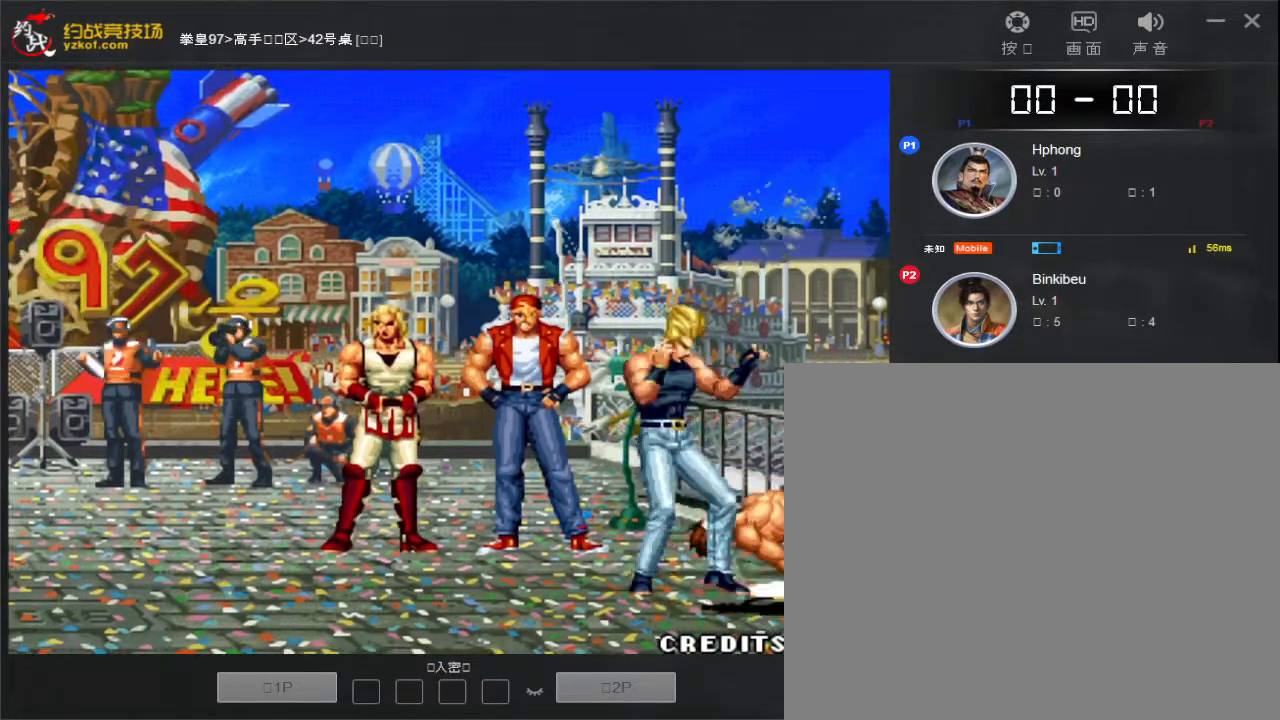
{"buttons": [], "left_stick": "center", "events": []}
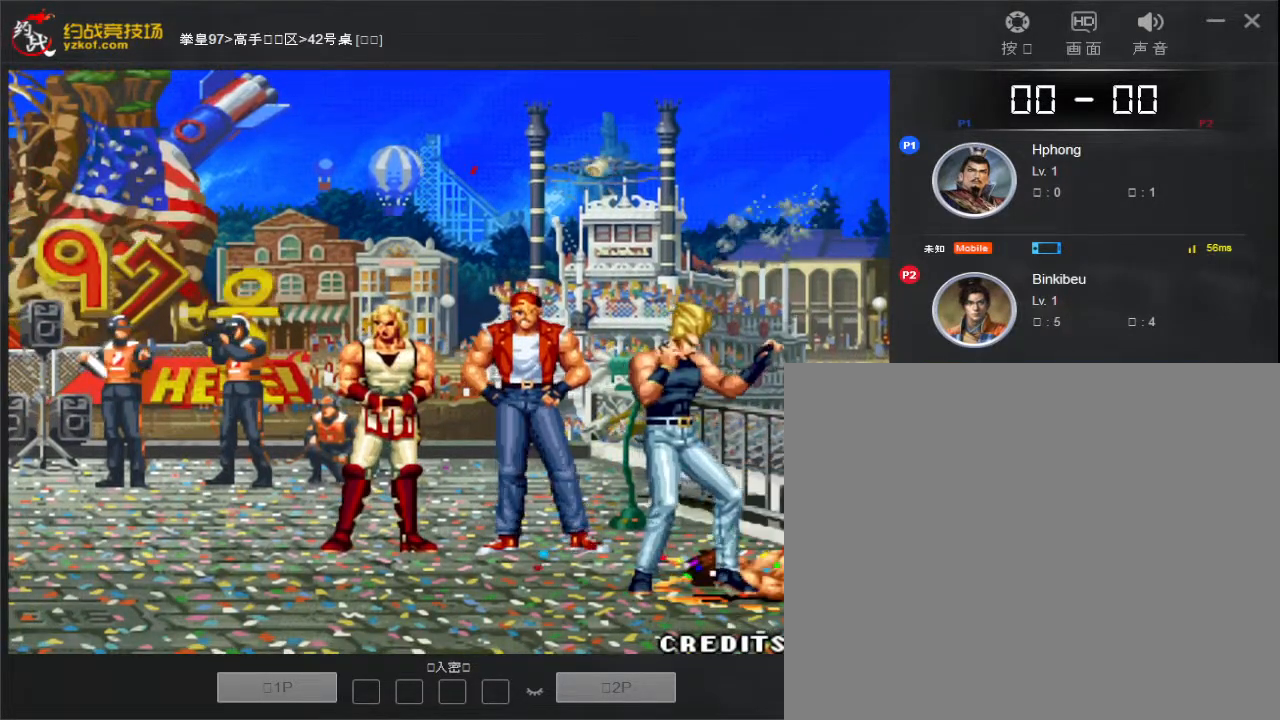
{"buttons": [], "left_stick": "center", "events": []}
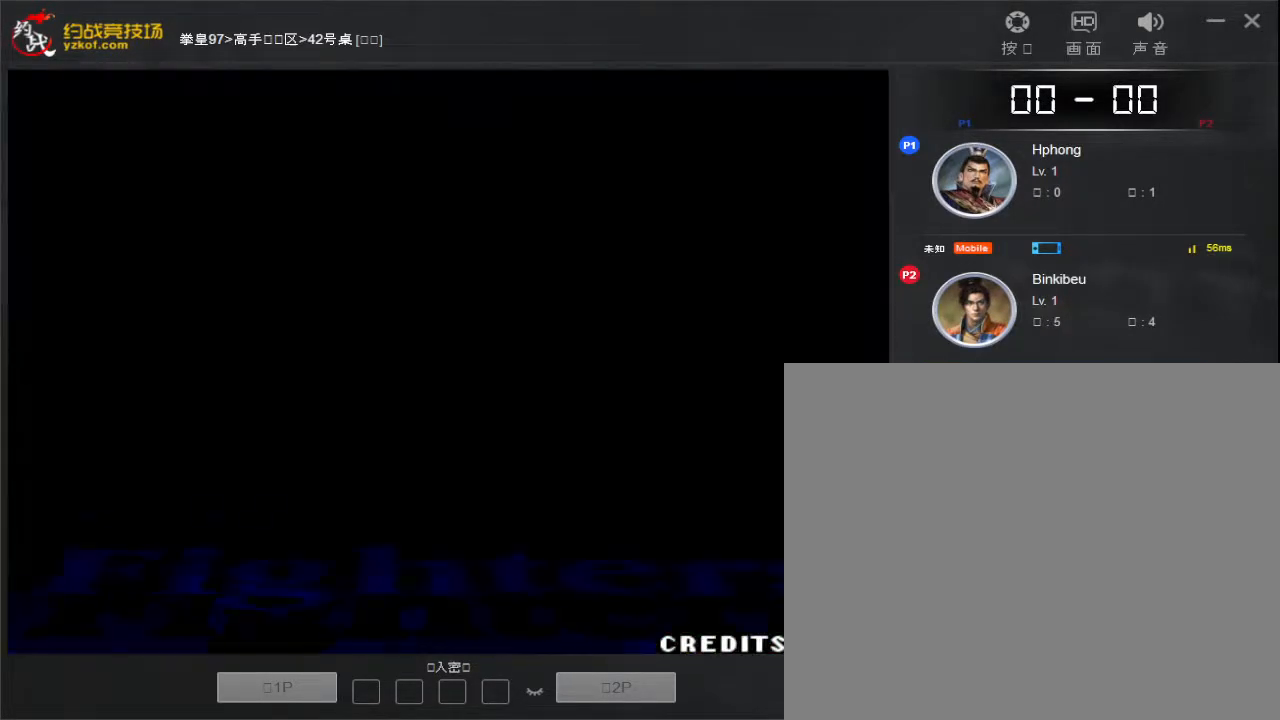
{"buttons": [], "left_stick": "center", "events": []}
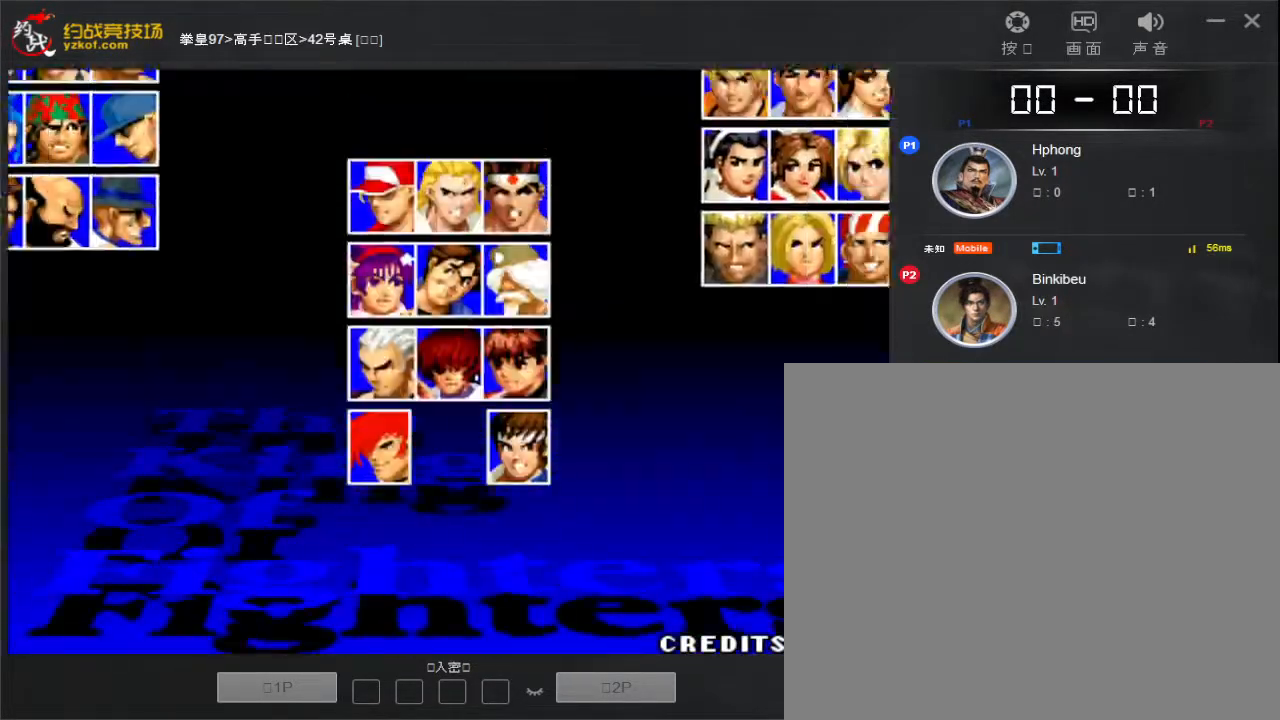
{"buttons": [], "left_stick": "center", "events": []}
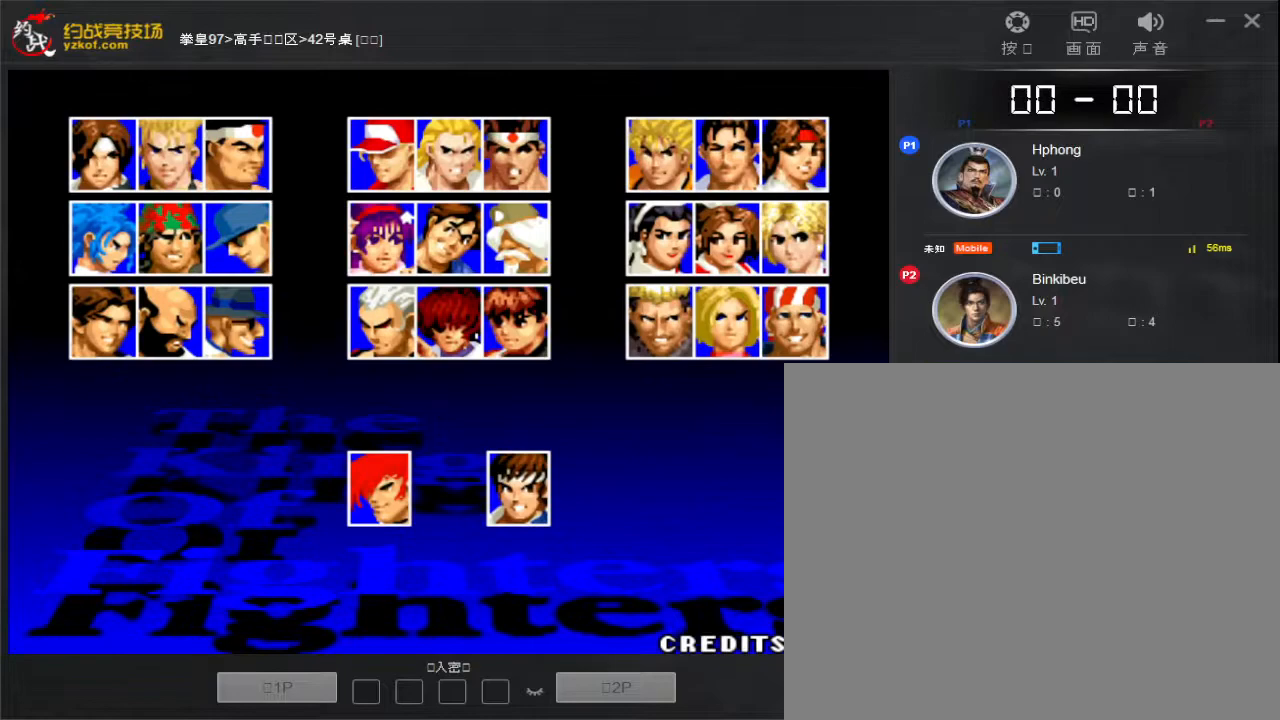
{"buttons": [], "left_stick": "center", "events": []}
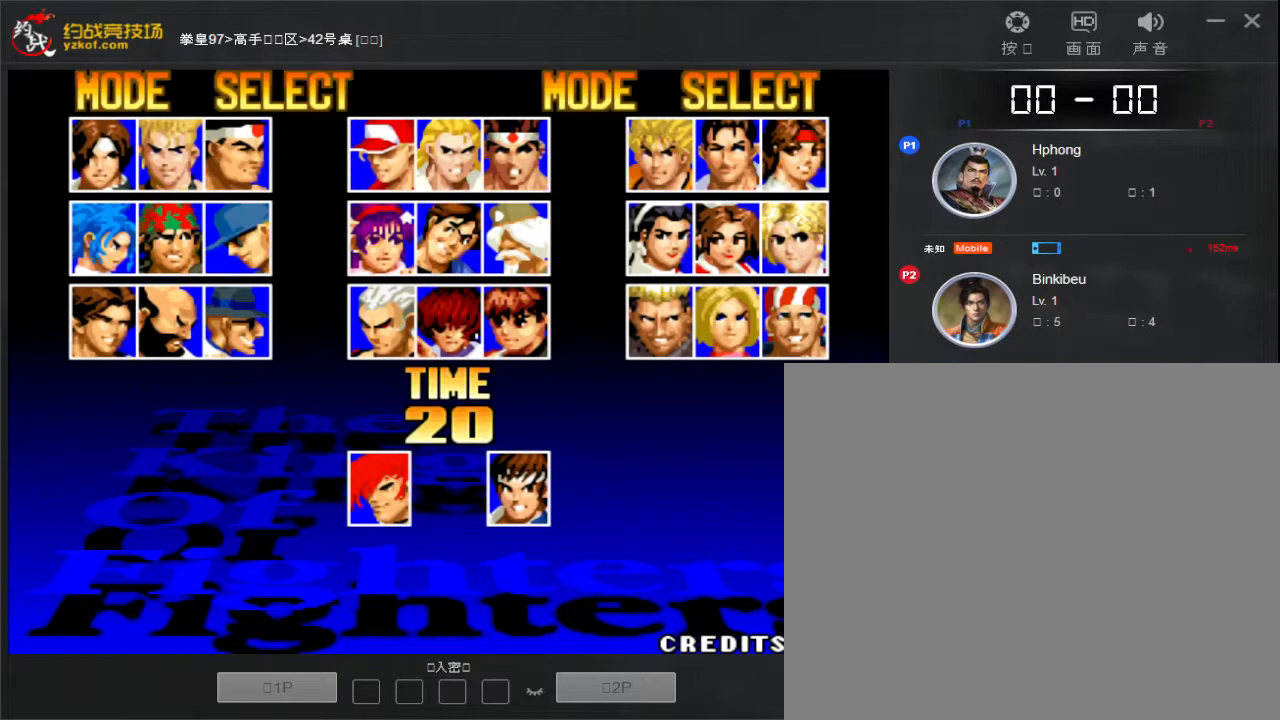
{"buttons": [], "left_stick": "center", "events": []}
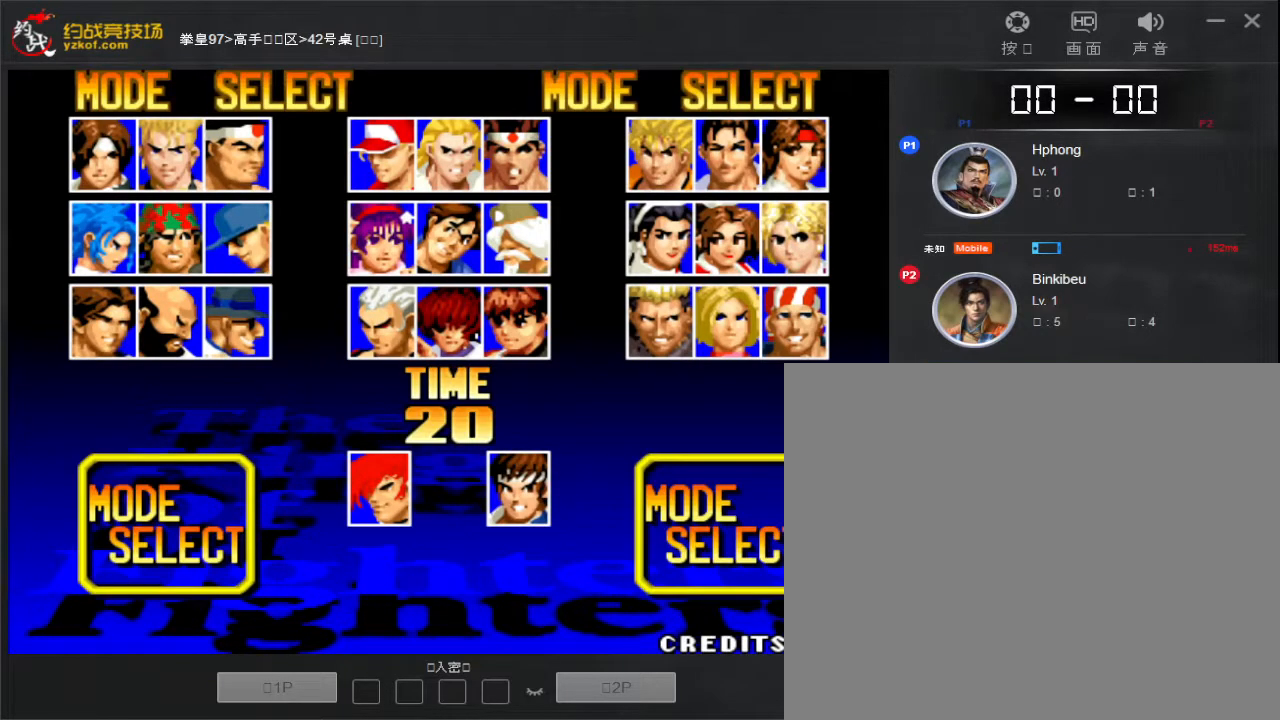
{"buttons": [], "left_stick": "center", "events": []}
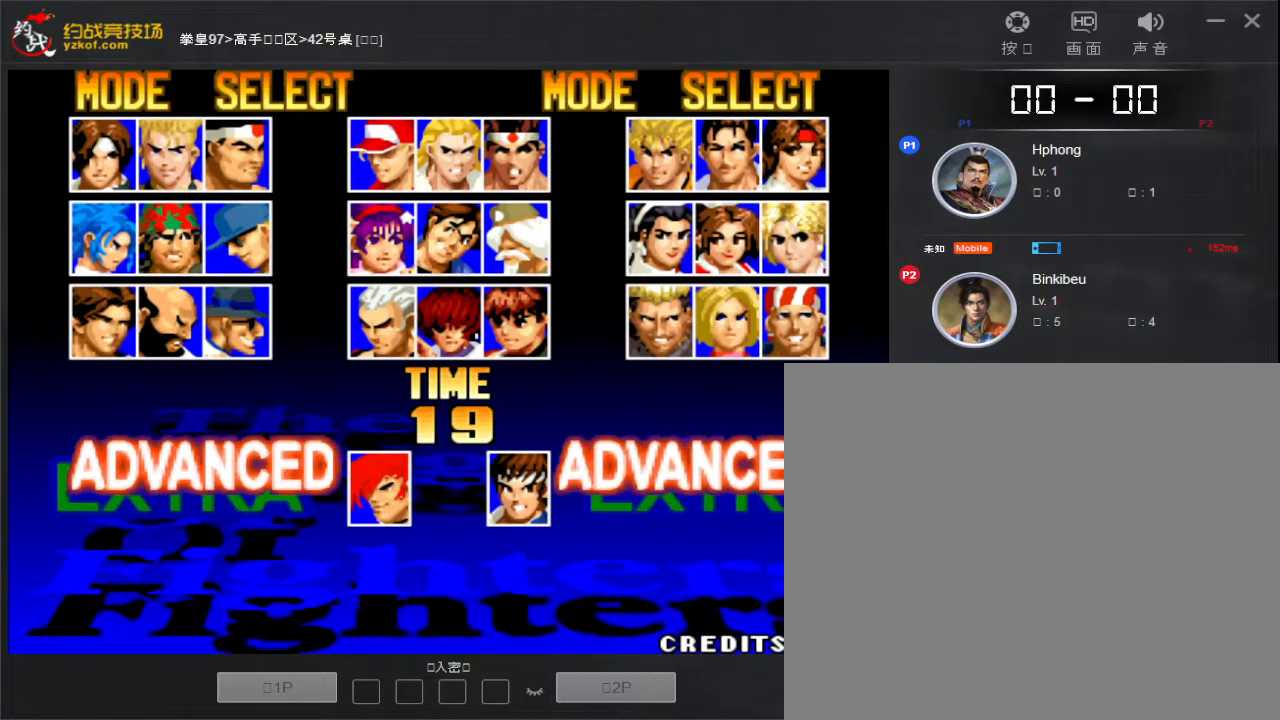
{"buttons": [], "left_stick": "center", "events": [[317, "left_stick", "left"], [400, "left_stick", "center"]]}
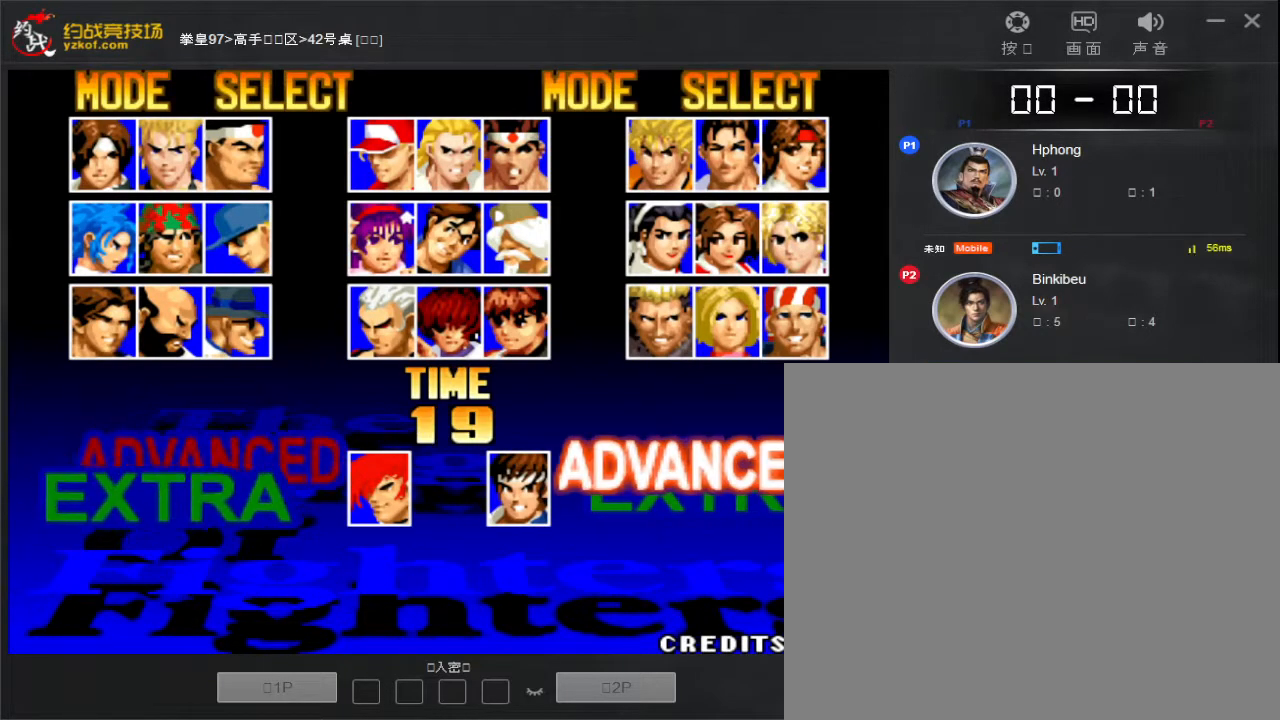
{"buttons": [], "left_stick": "center", "events": []}
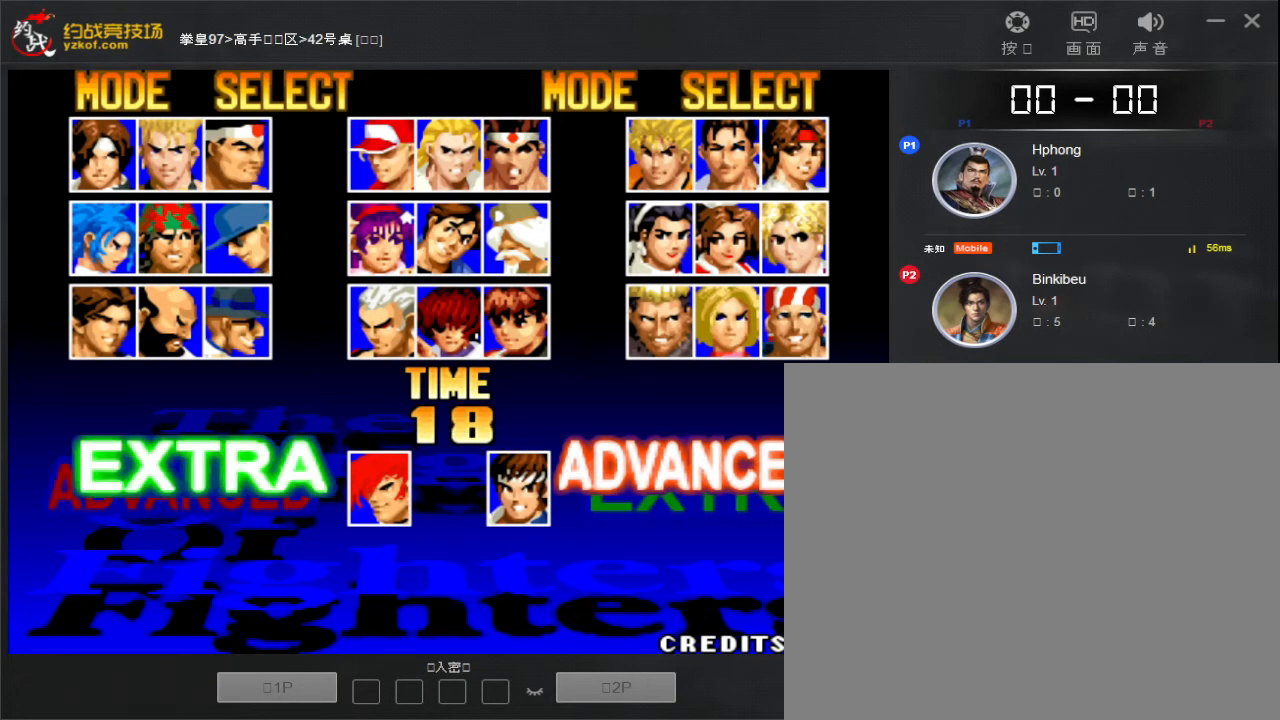
{"buttons": [], "left_stick": "center", "events": []}
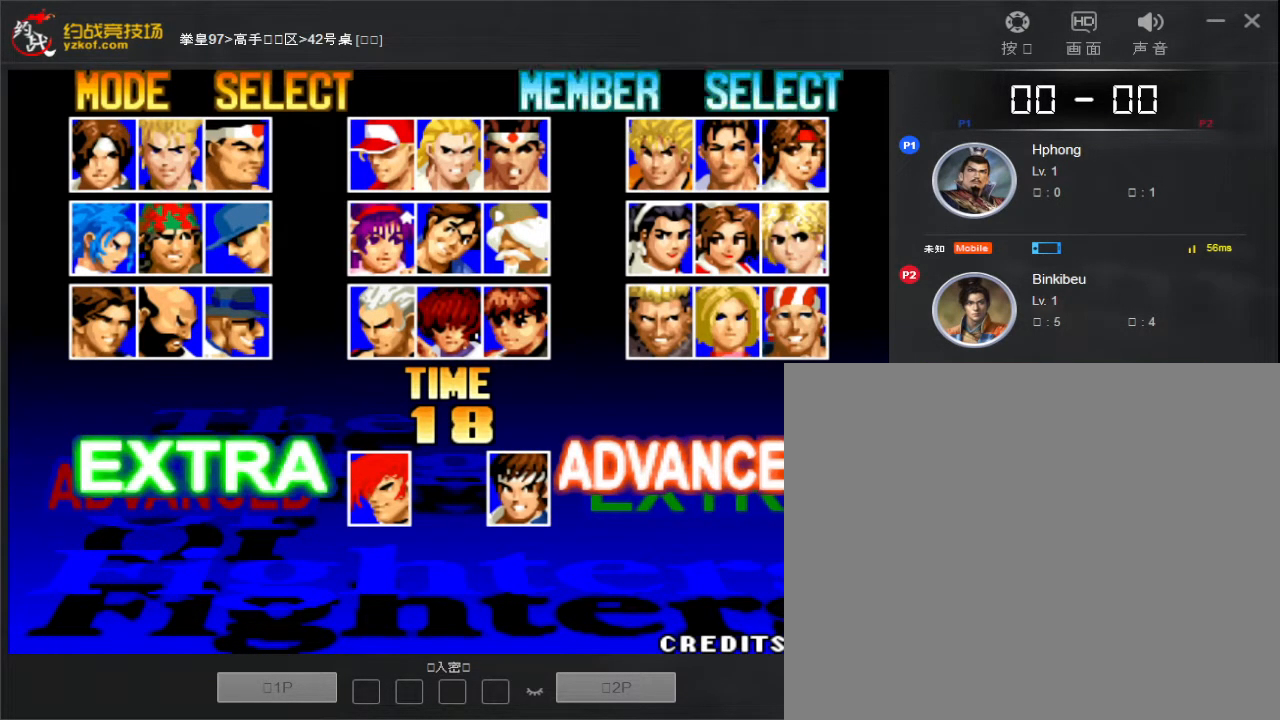
{"buttons": [], "left_stick": "center", "events": []}
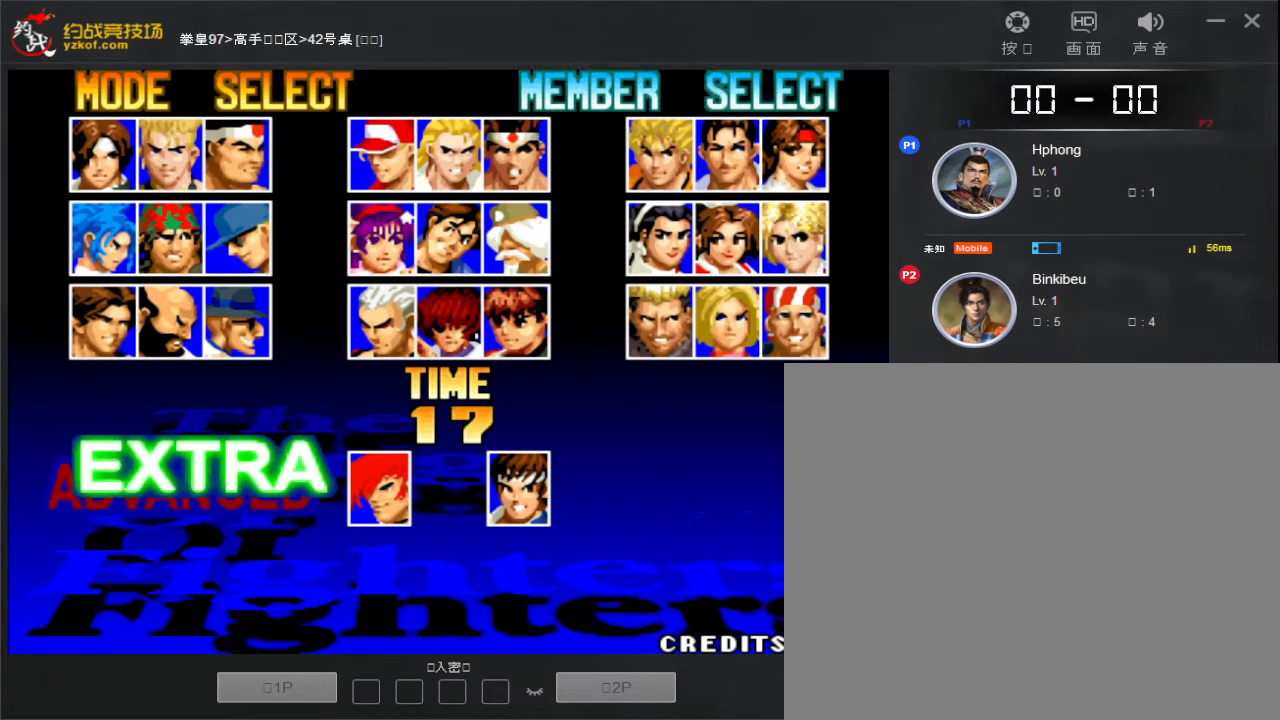
{"buttons": ["A"], "left_stick": "center", "events": [[483, "A", "down"]]}
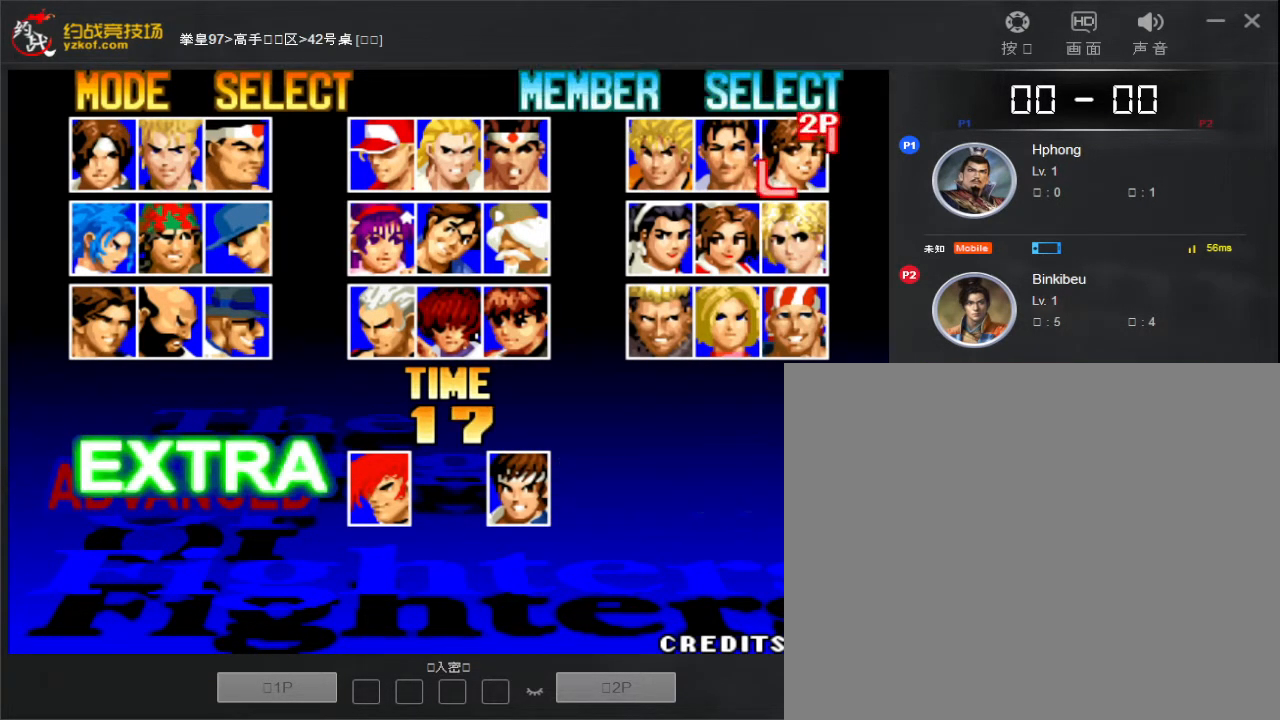
{"buttons": [], "left_stick": "center", "events": [[83, "A", "up"]]}